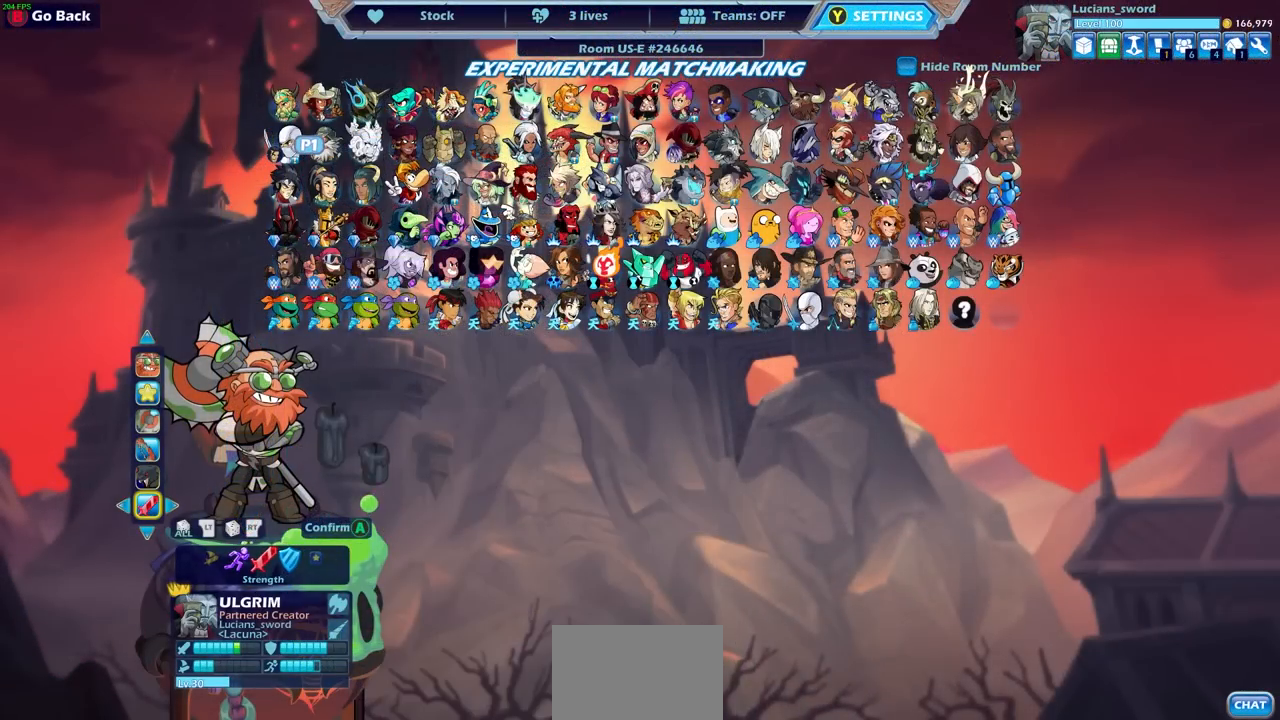
Gameplay with a controller (PlayStation layout); each line is a JSON object with the inputs held at the frame after it. "events" lists button and stick changes between this image and that frame as [ms after this image, input, new state], when the widget could be followed in between.
{"buttons": ["DPAD_LEFT"], "left_stick": "center", "right_stick": "center", "events": [[133, "DPAD_LEFT", "down"], [250, "DPAD_LEFT", "up"], [433, "DPAD_LEFT", "down"]]}
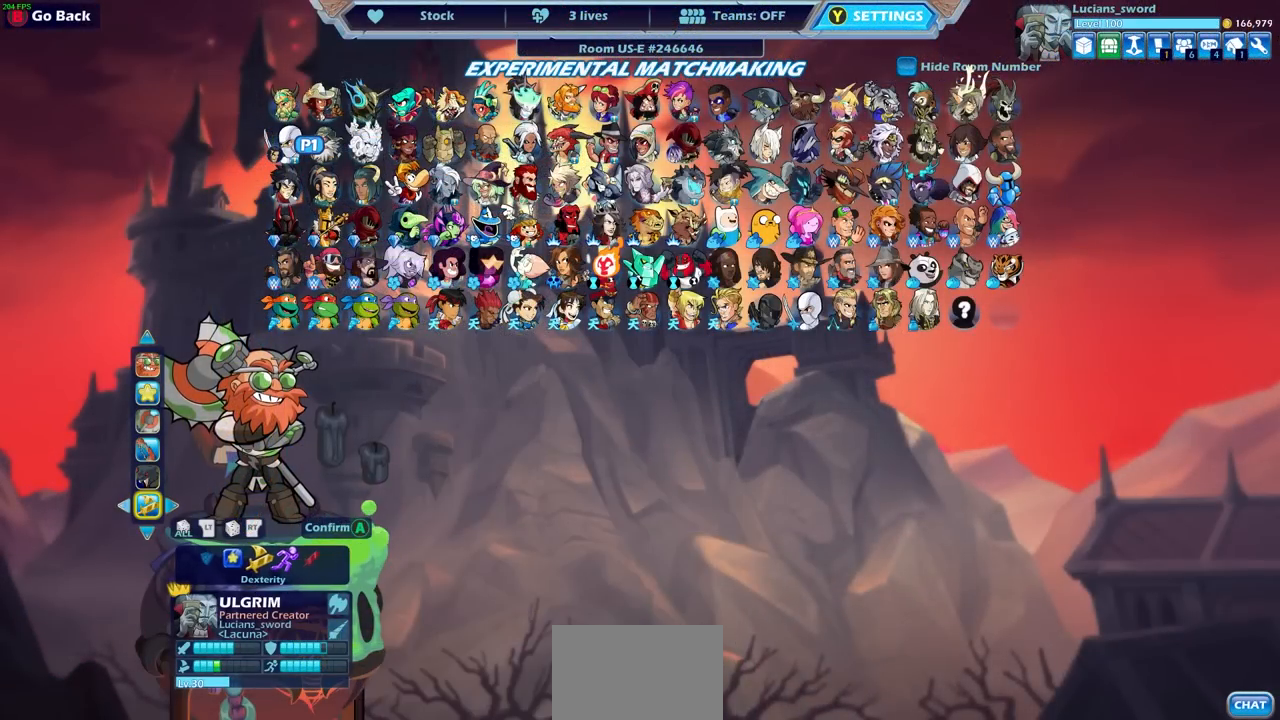
{"buttons": [], "left_stick": "center", "right_stick": "center", "events": [[33, "DPAD_LEFT", "up"], [283, "DPAD_LEFT", "down"], [400, "DPAD_LEFT", "up"]]}
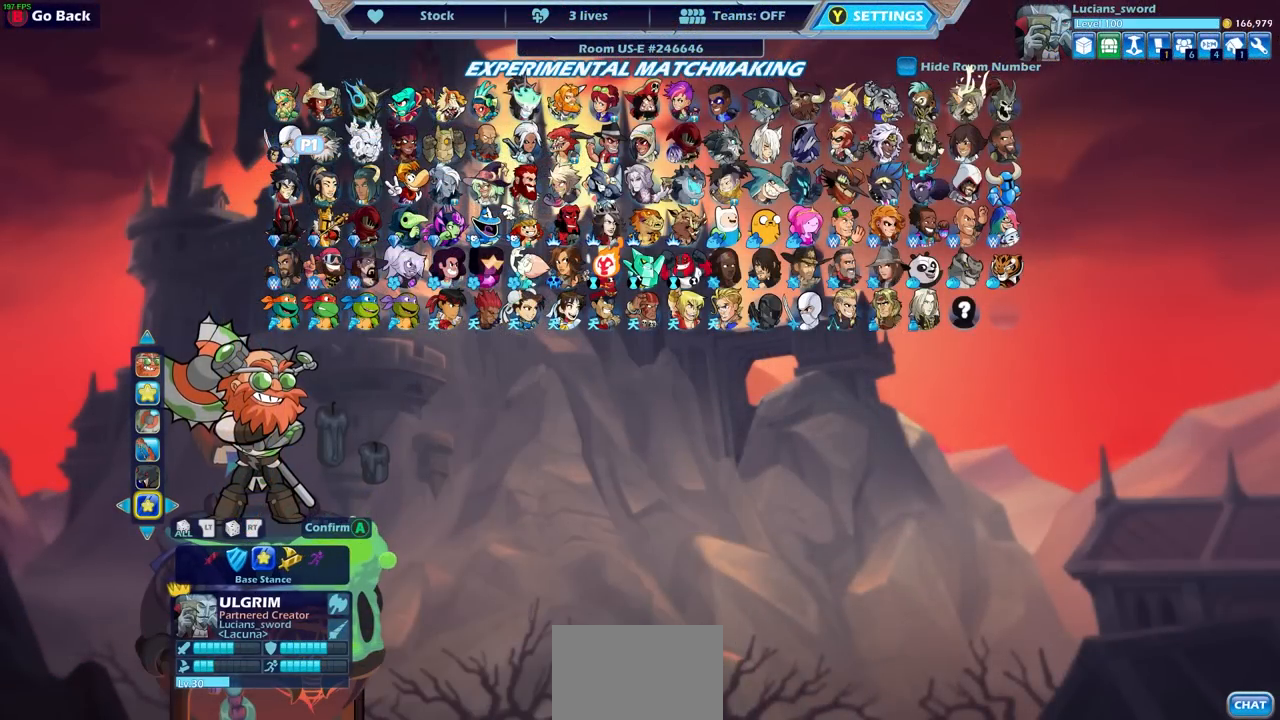
{"buttons": [], "left_stick": "center", "right_stick": "center", "events": [[200, "DPAD_RIGHT", "down"], [317, "DPAD_RIGHT", "up"]]}
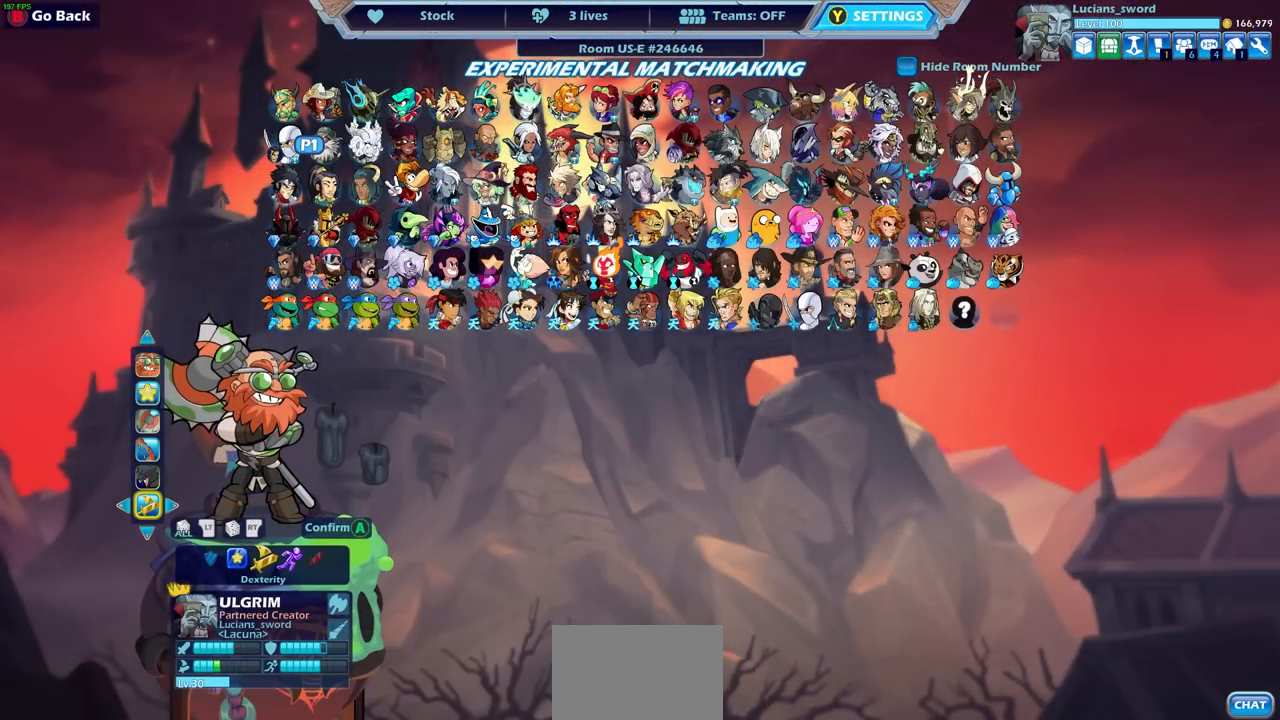
{"buttons": [], "left_stick": "center", "right_stick": "center", "events": []}
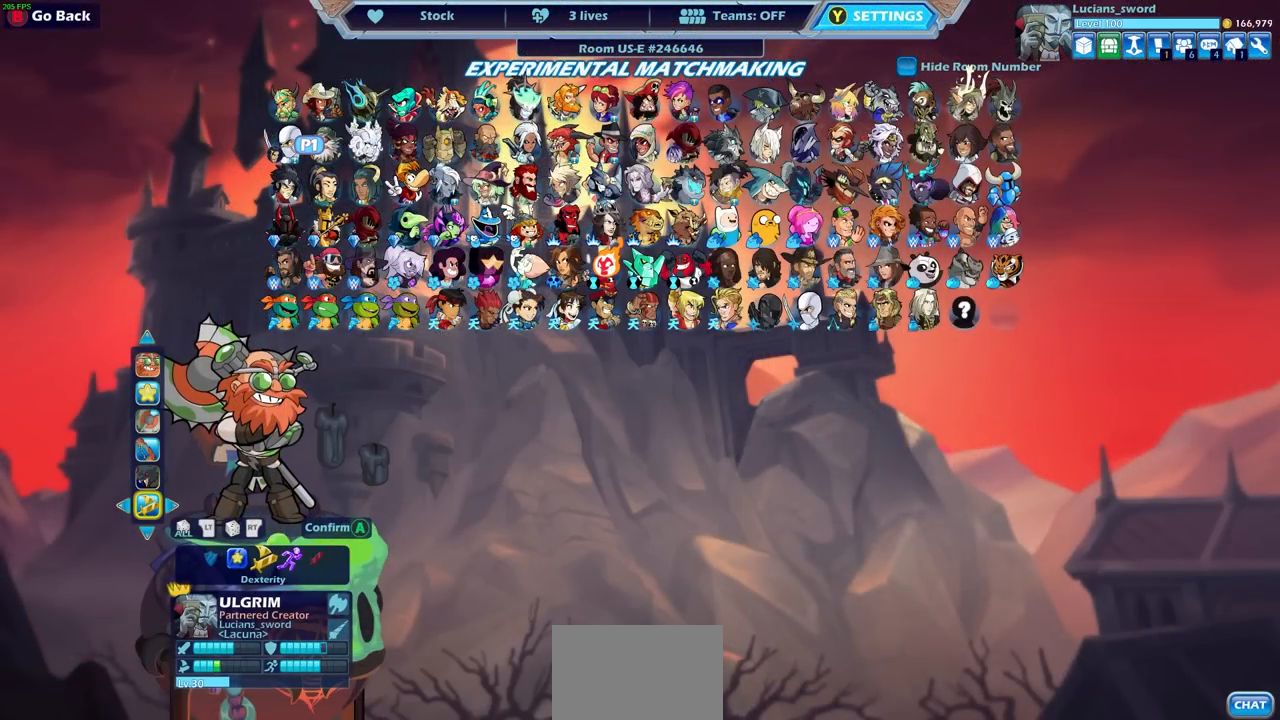
{"buttons": [], "left_stick": "center", "right_stick": "center", "events": []}
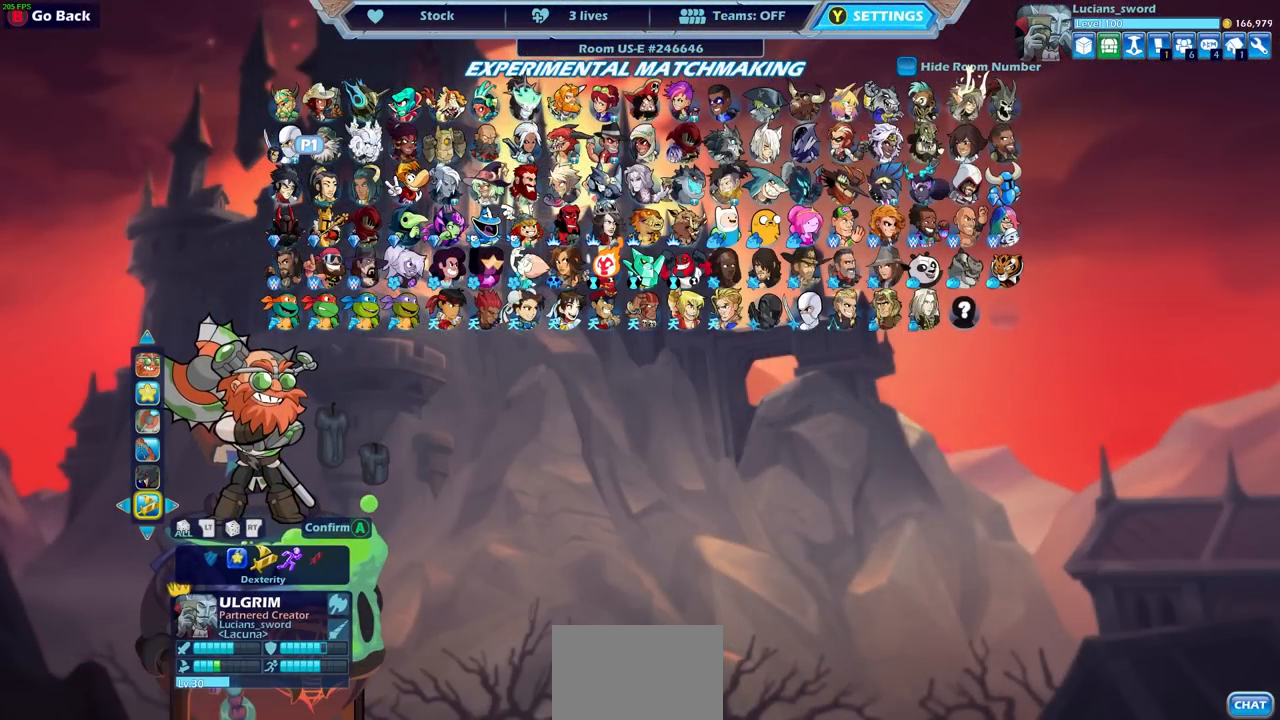
{"buttons": [], "left_stick": "center", "right_stick": "center", "events": []}
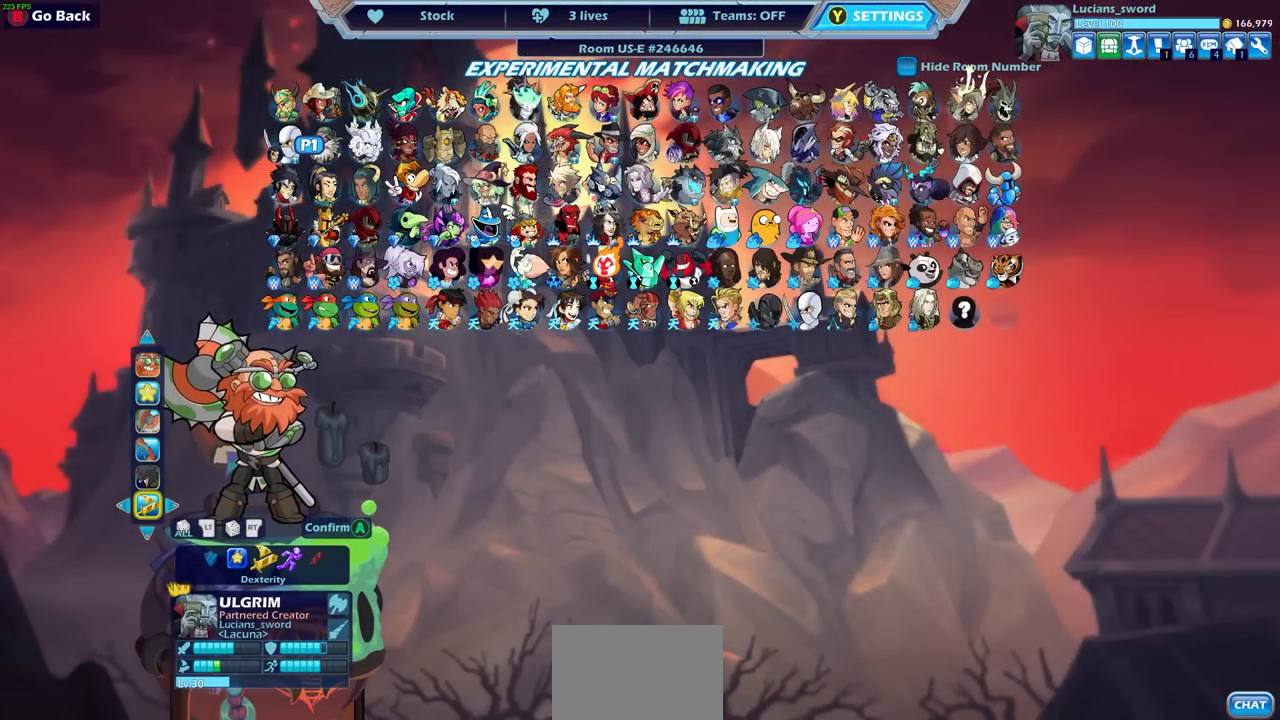
{"buttons": [], "left_stick": "center", "right_stick": "center", "events": [[233, "CROSS", "down"], [400, "CROSS", "up"]]}
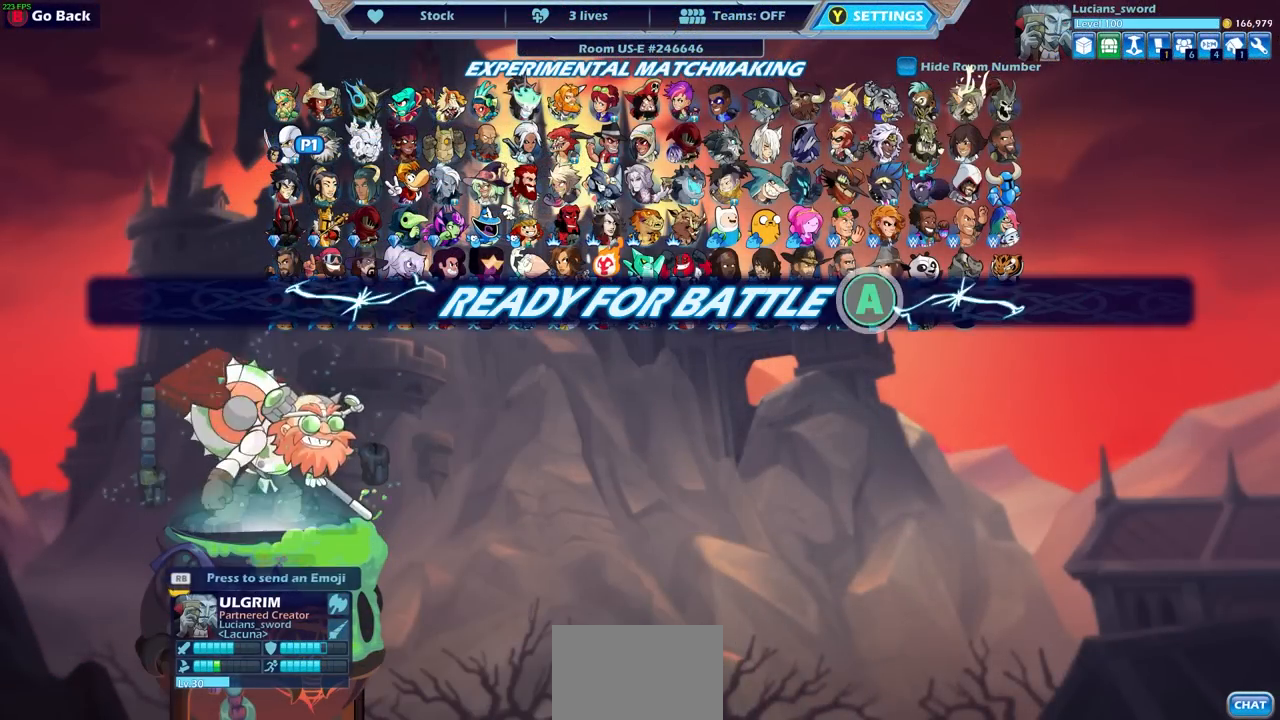
{"buttons": [], "left_stick": "center", "right_stick": "center", "events": []}
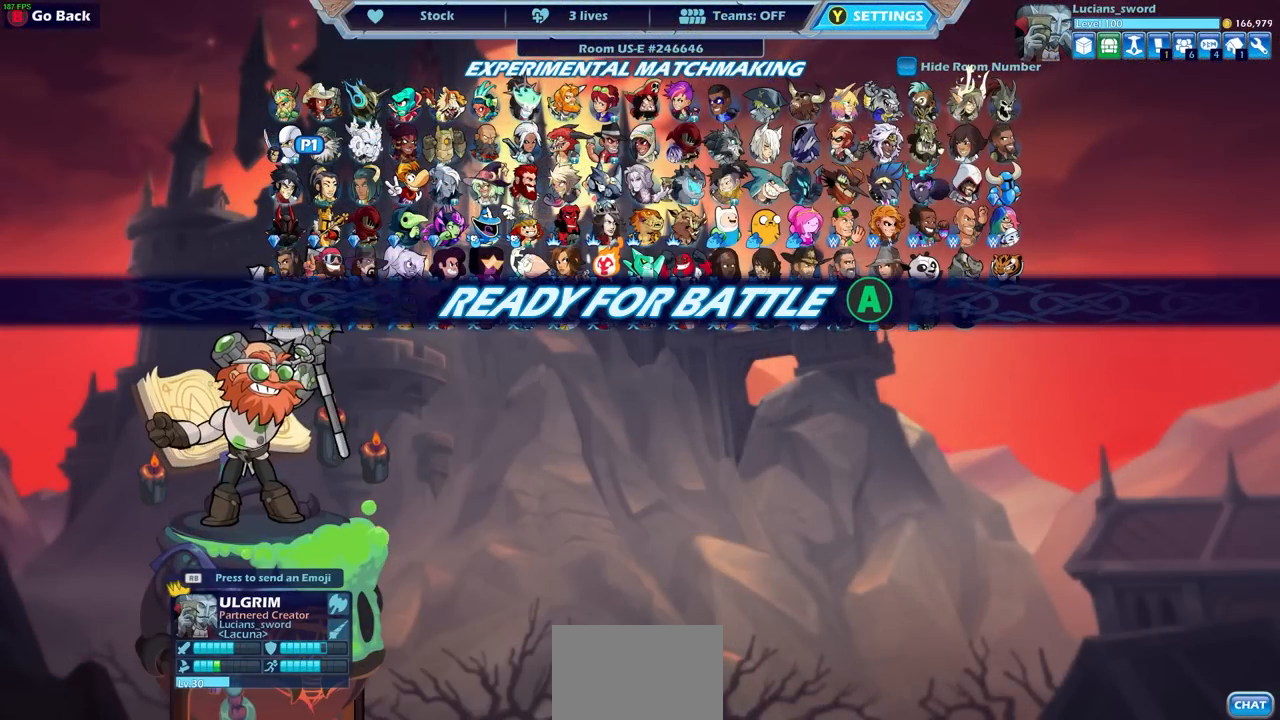
{"buttons": [], "left_stick": "center", "right_stick": "center", "events": []}
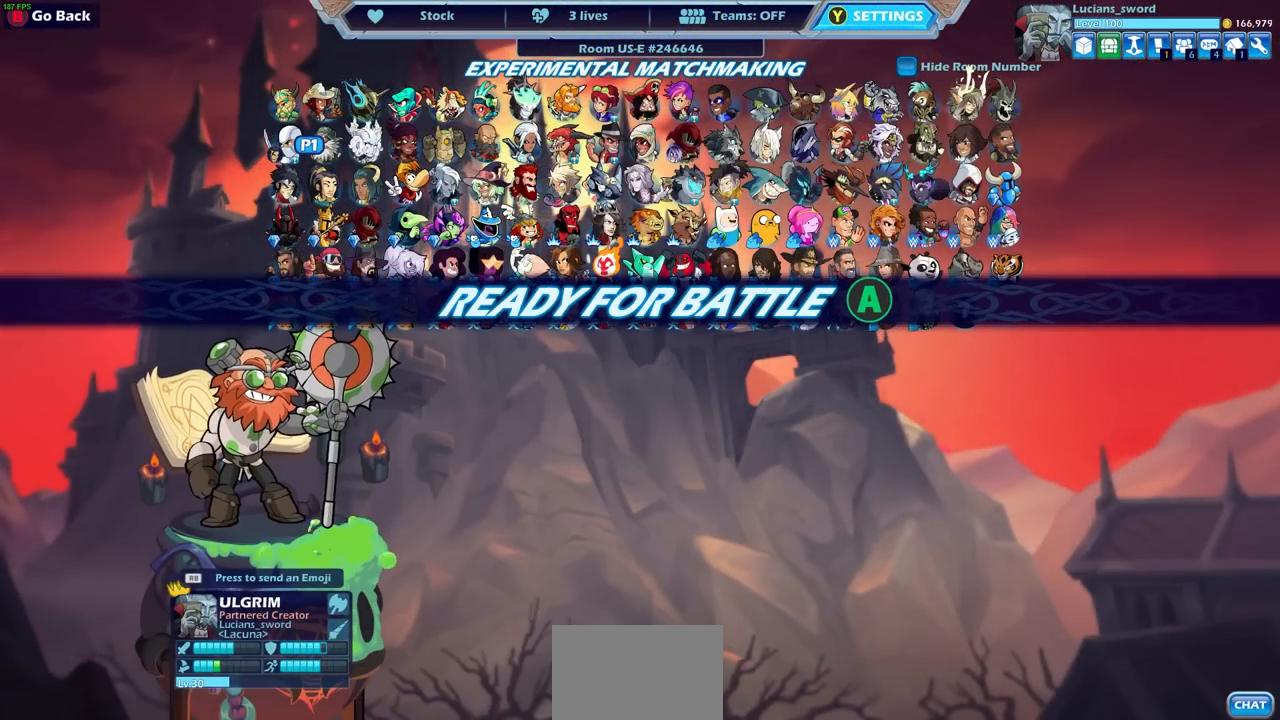
{"buttons": [], "left_stick": "center", "right_stick": "center", "events": [[200, "CROSS", "down"], [350, "CROSS", "up"]]}
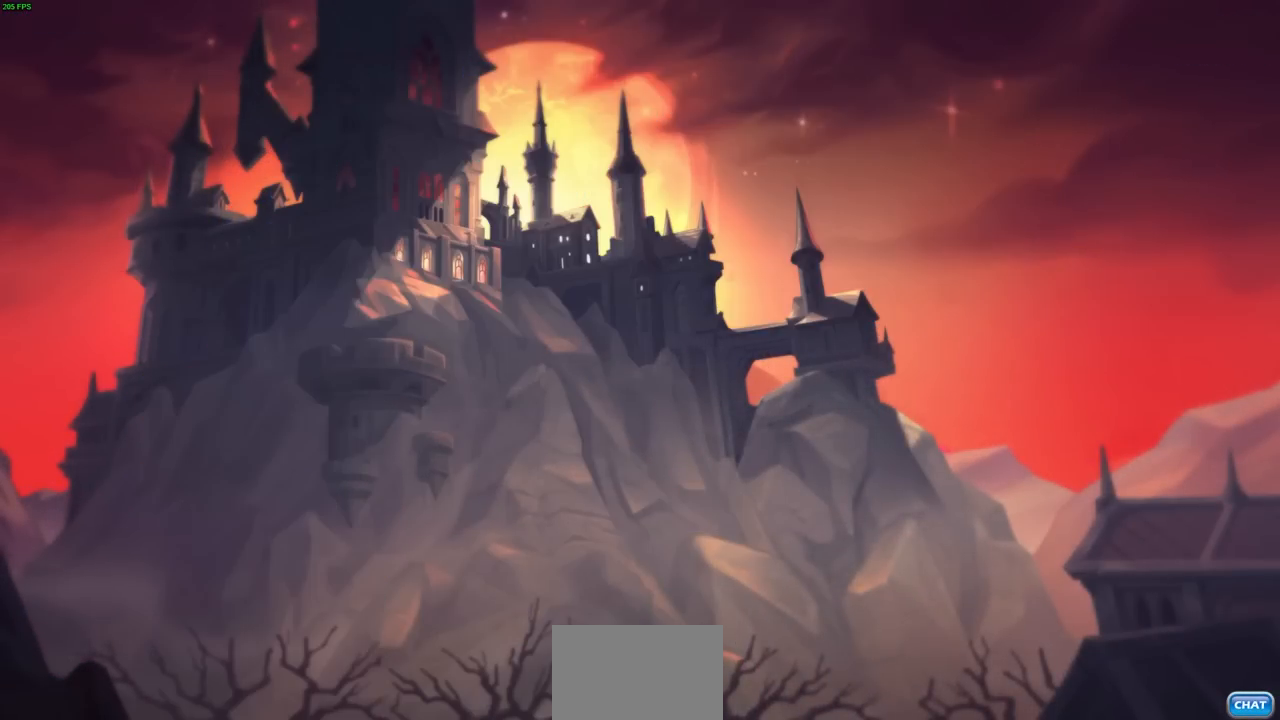
{"buttons": [], "left_stick": "center", "right_stick": "center", "events": []}
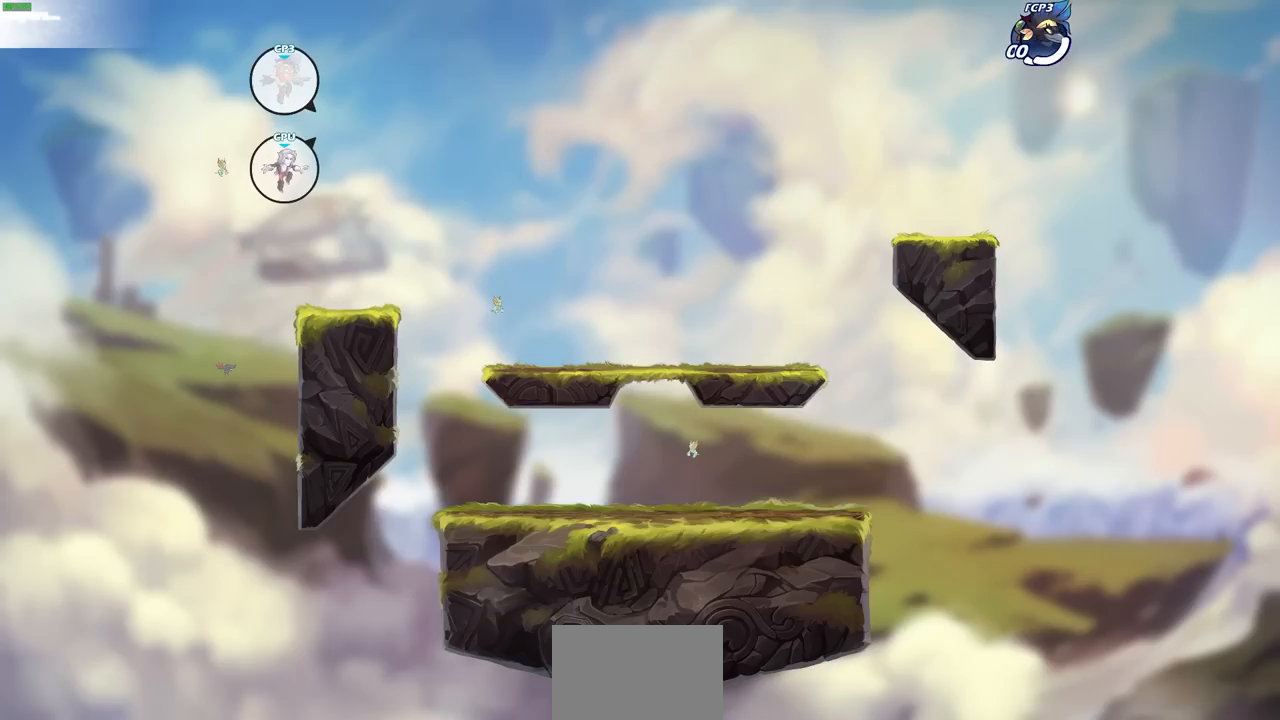
{"buttons": [], "left_stick": "center", "right_stick": "center", "events": []}
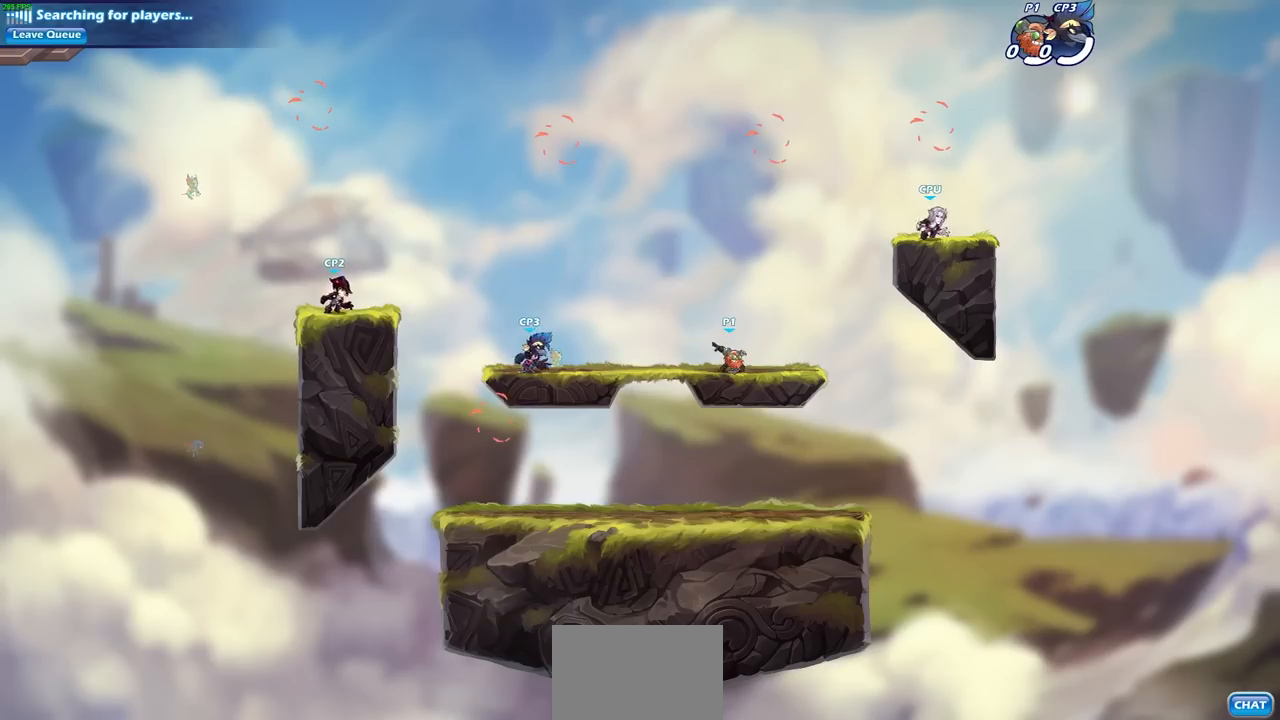
{"buttons": ["CROSS", "R2"], "left_stick": "center", "right_stick": "center", "events": [[267, "left_stick", "right"], [417, "R2", "down"], [433, "CROSS", "down"], [467, "left_stick", "center"]]}
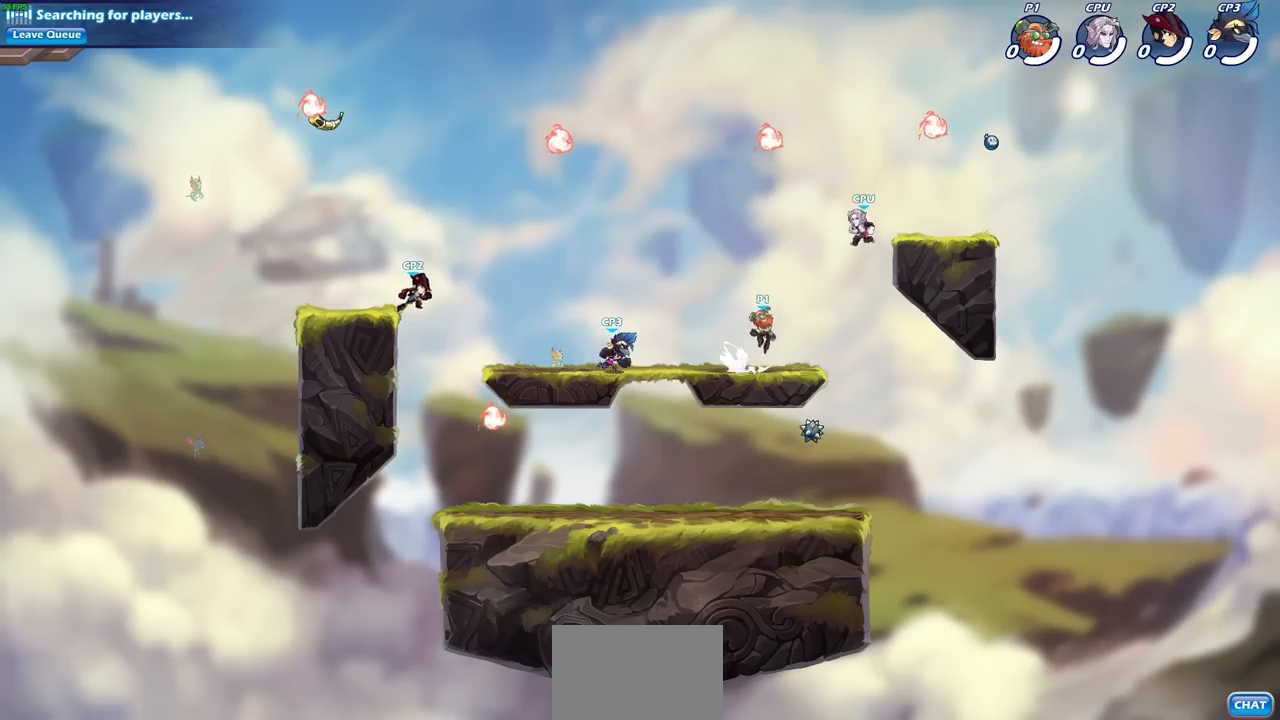
{"buttons": [], "left_stick": "center", "right_stick": "center", "events": [[33, "CROSS", "up"], [83, "R2", "up"], [317, "CROSS", "down"], [467, "CROSS", "up"]]}
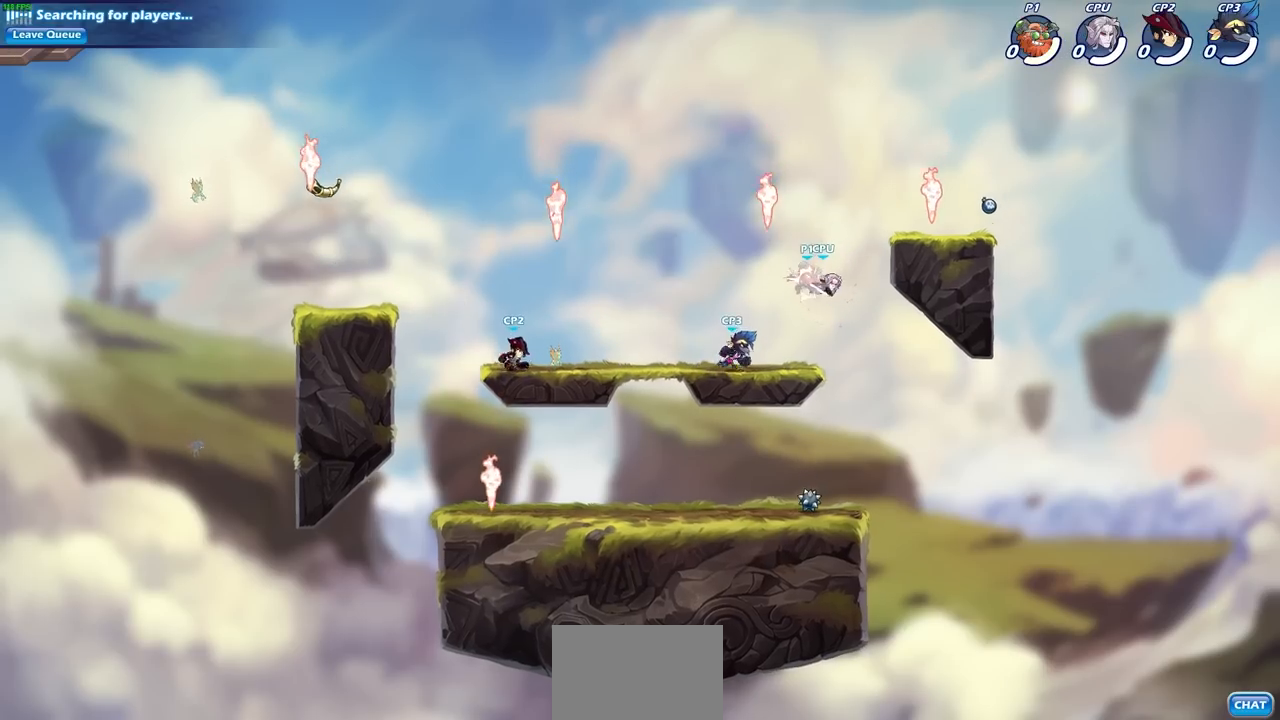
{"buttons": [], "left_stick": "right", "right_stick": "center", "events": [[500, "left_stick", "right"]]}
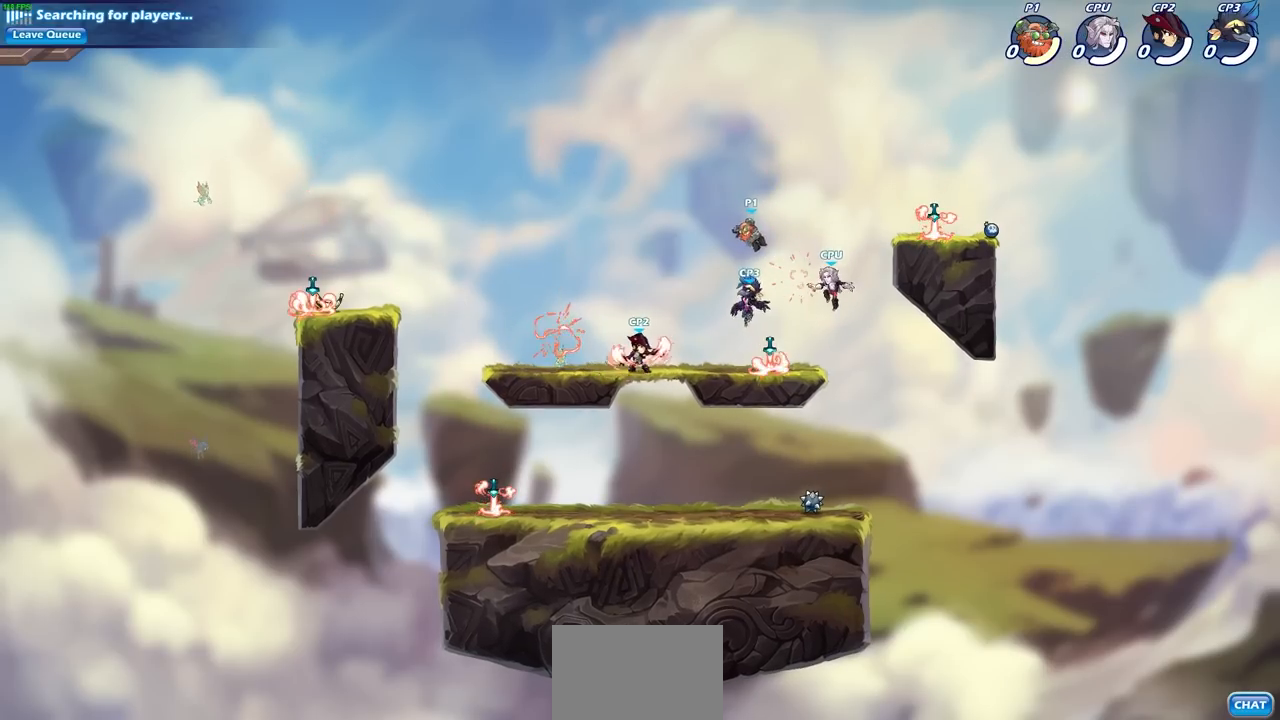
{"buttons": ["CIRCLE"], "left_stick": "right", "right_stick": "center", "events": [[217, "R2", "down"], [383, "R2", "up"], [400, "CIRCLE", "down"]]}
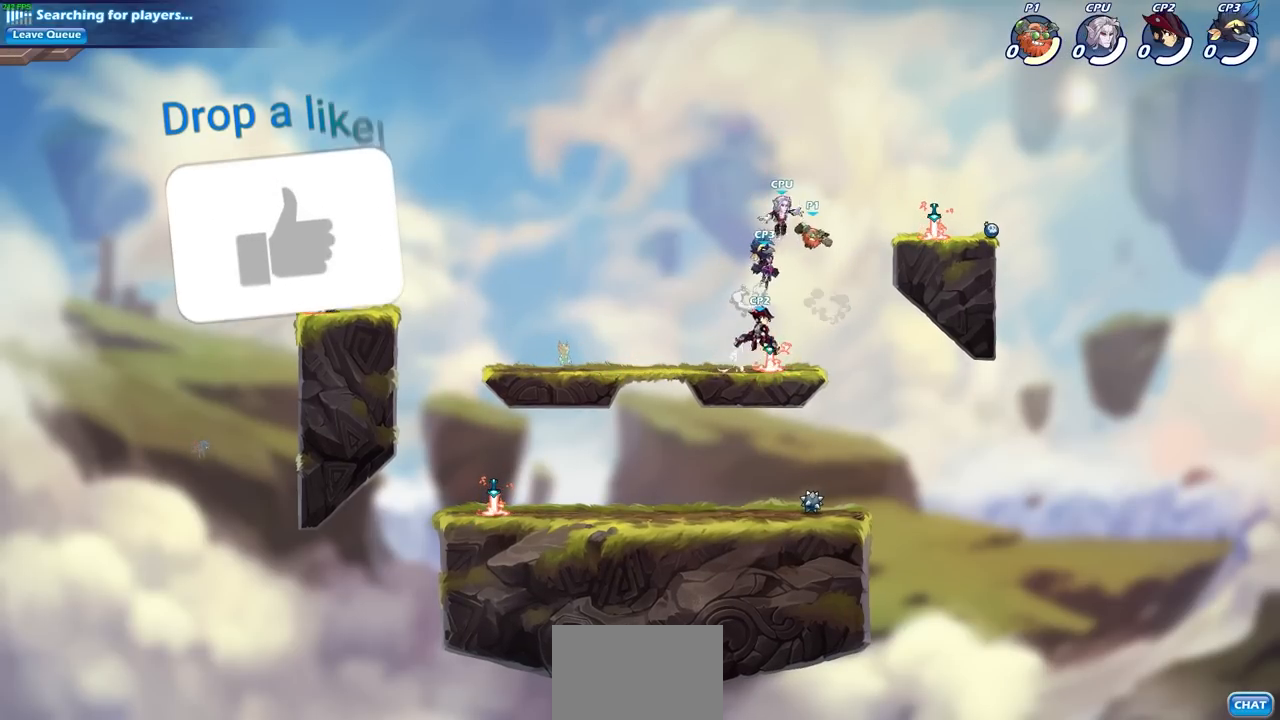
{"buttons": [], "left_stick": "center", "right_stick": "center", "events": [[17, "CIRCLE", "up"], [433, "left_stick", "center"]]}
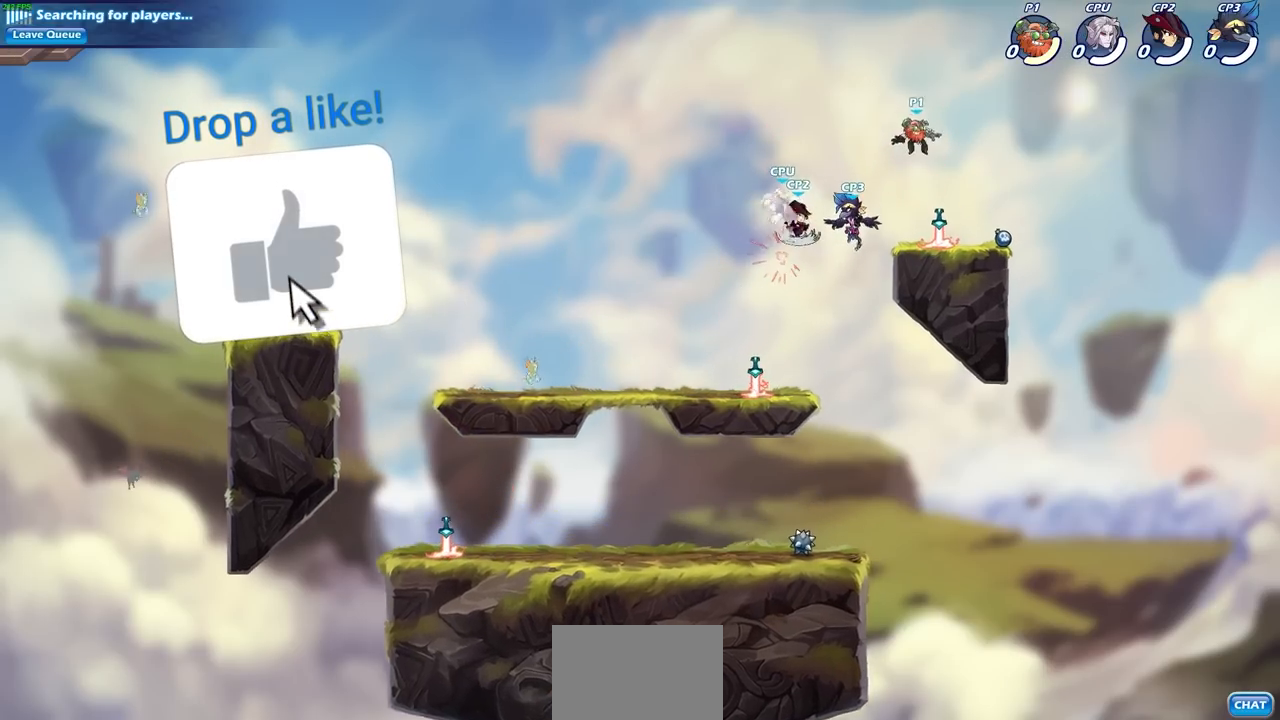
{"buttons": ["R1"], "left_stick": "right", "right_stick": "center", "events": [[133, "left_stick", "down-left"], [367, "left_stick", "down-right"], [450, "left_stick", "right"], [483, "R1", "down"]]}
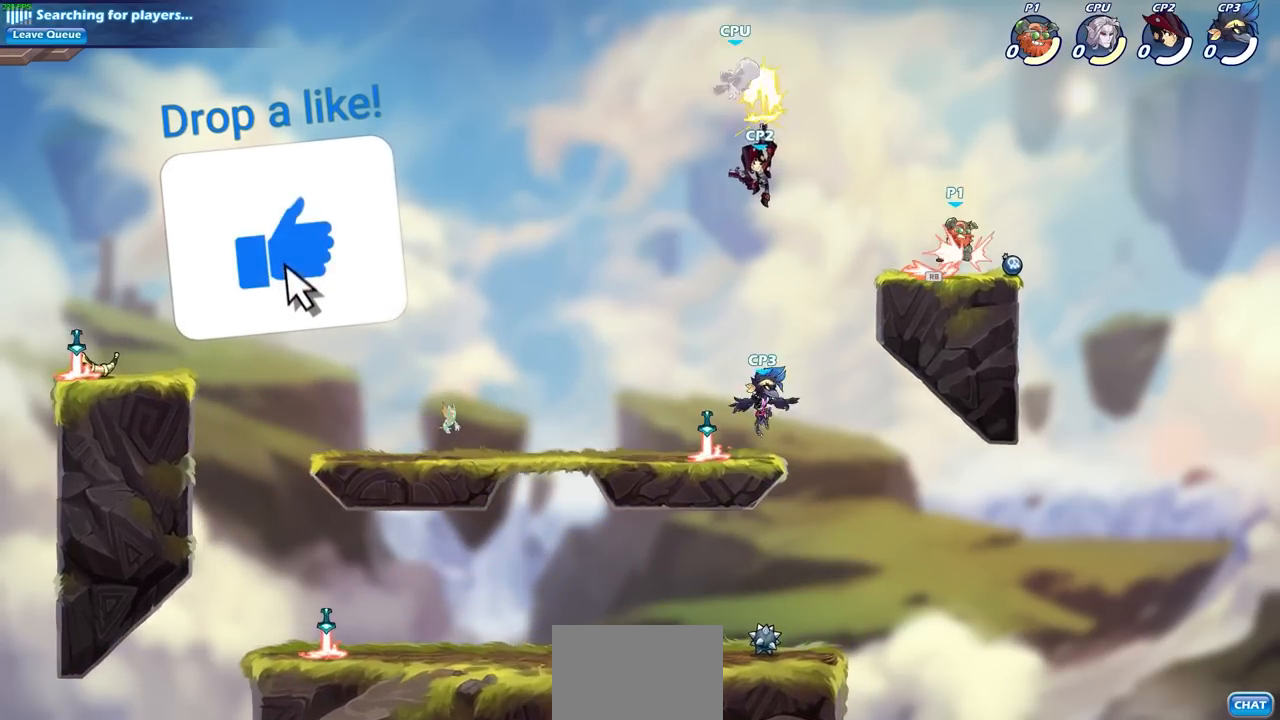
{"buttons": ["CROSS", "R2"], "left_stick": "up-left", "right_stick": "center", "events": [[117, "R1", "up"], [183, "left_stick", "up-left"], [433, "R2", "down"], [450, "CROSS", "down"]]}
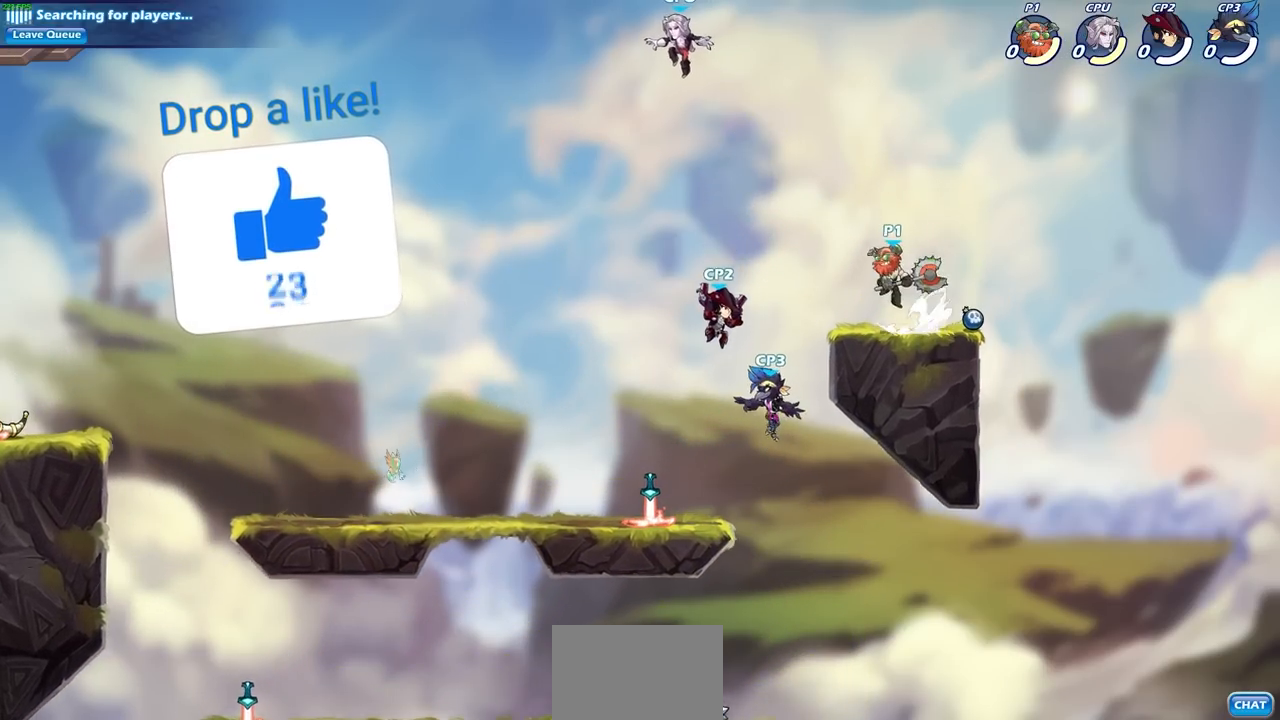
{"buttons": ["CIRCLE"], "left_stick": "down", "right_stick": "center", "events": [[83, "R2", "up"], [83, "left_stick", "center"], [100, "CROSS", "up"], [217, "left_stick", "right"], [333, "CIRCLE", "down"], [350, "left_stick", "down"]]}
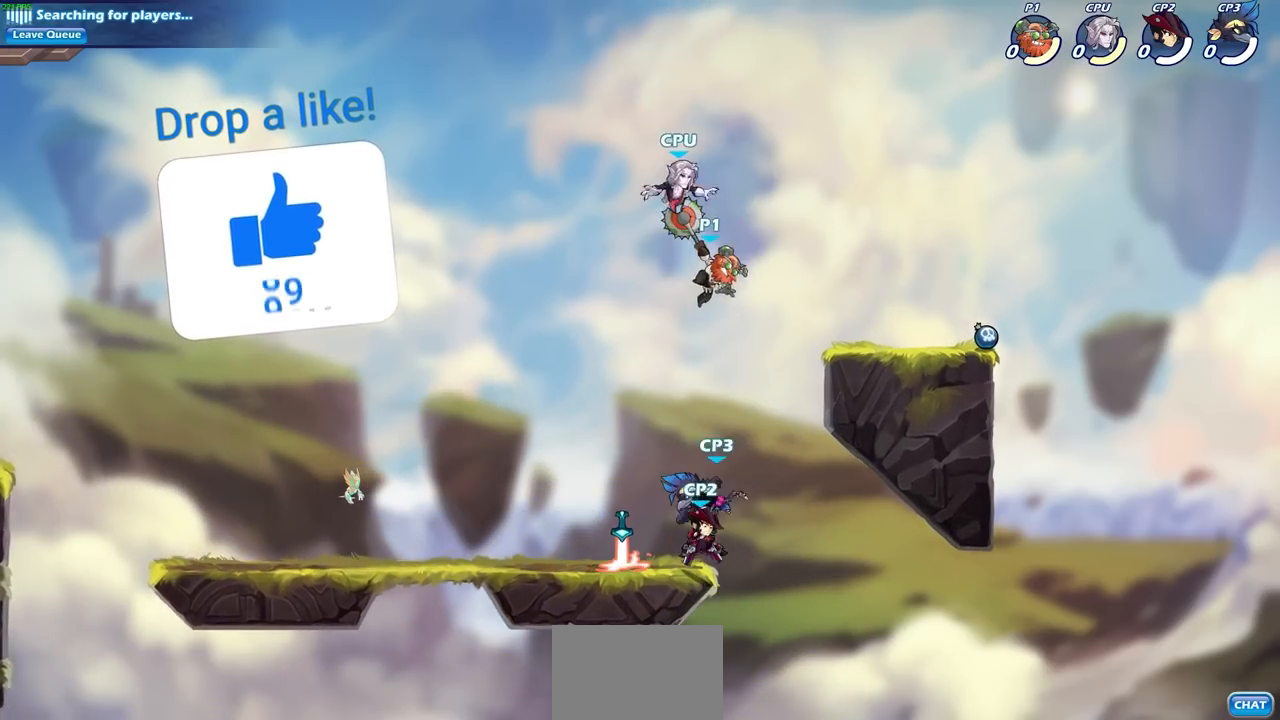
{"buttons": [], "left_stick": "center", "right_stick": "center", "events": [[400, "CIRCLE", "up"], [500, "left_stick", "center"]]}
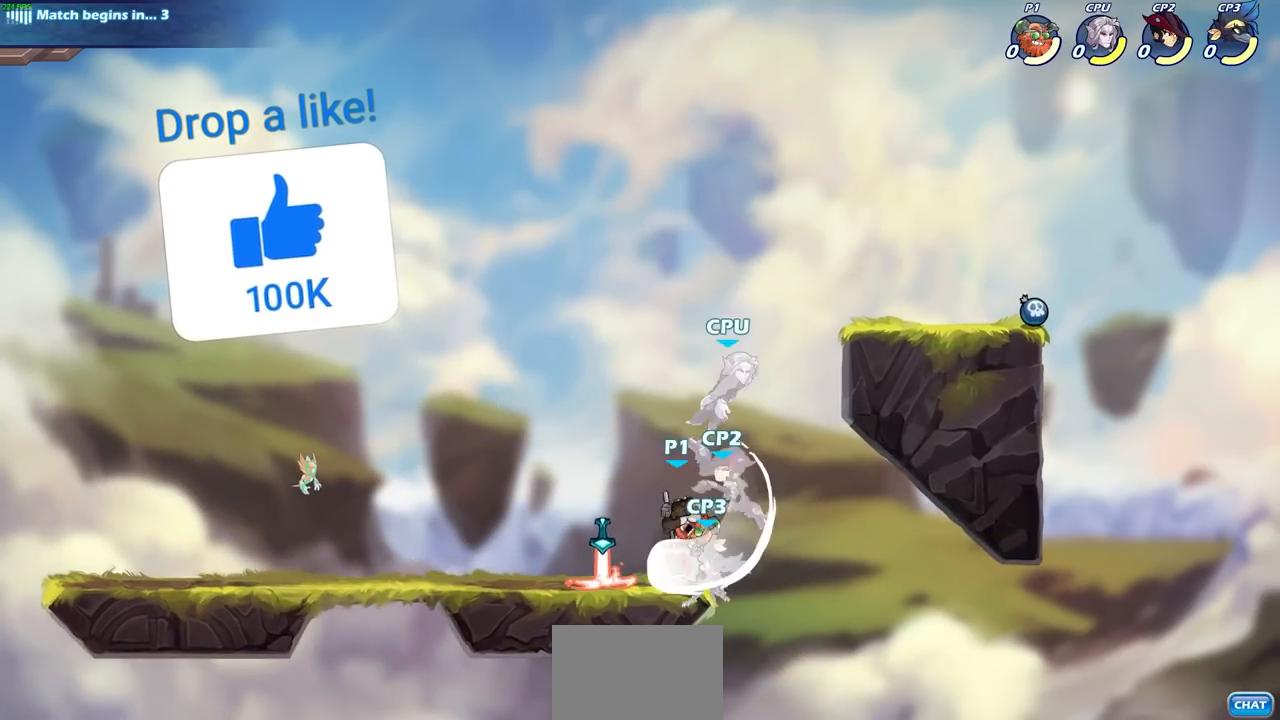
{"buttons": [], "left_stick": "right", "right_stick": "center", "events": [[500, "left_stick", "right"]]}
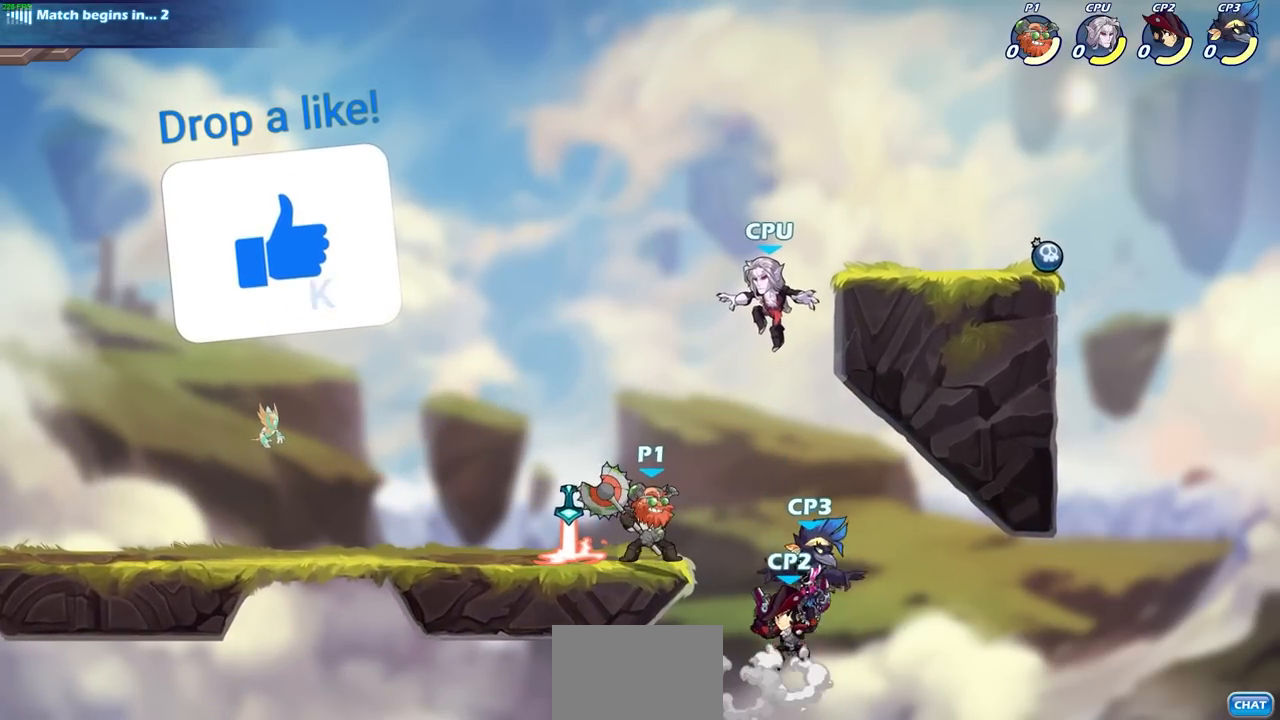
{"buttons": ["CIRCLE"], "left_stick": "down-left", "right_stick": "center", "events": [[83, "CROSS", "down"], [217, "CROSS", "up"], [283, "left_stick", "up"], [400, "left_stick", "left"], [467, "CIRCLE", "down"], [467, "left_stick", "down-left"]]}
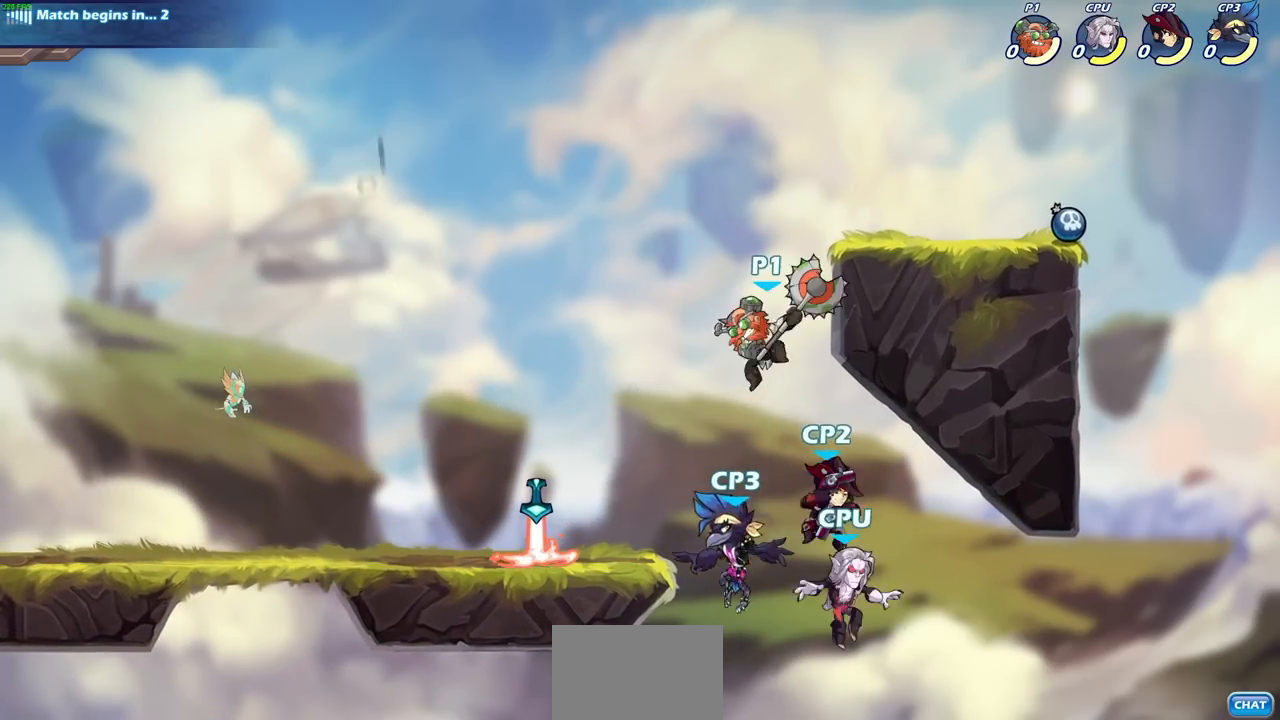
{"buttons": ["CIRCLE"], "left_stick": "down-left", "right_stick": "center", "events": []}
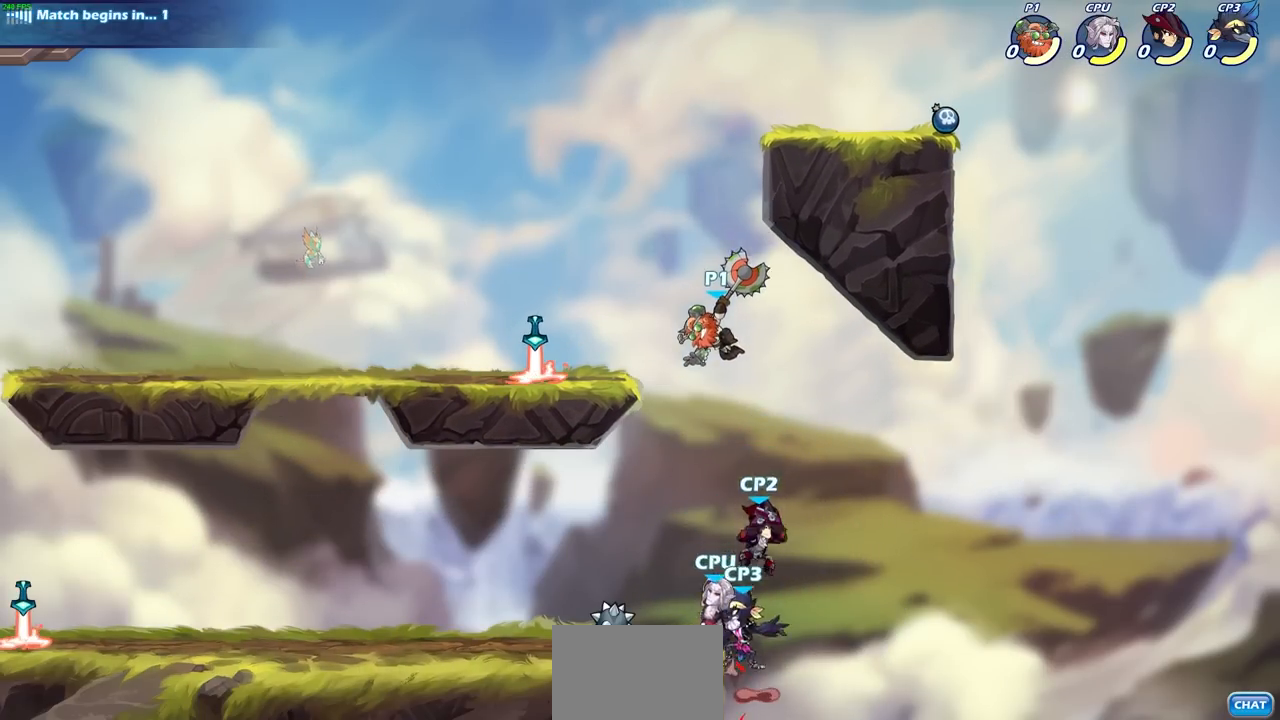
{"buttons": [], "left_stick": "center", "right_stick": "center", "events": [[283, "CIRCLE", "up"], [483, "left_stick", "center"]]}